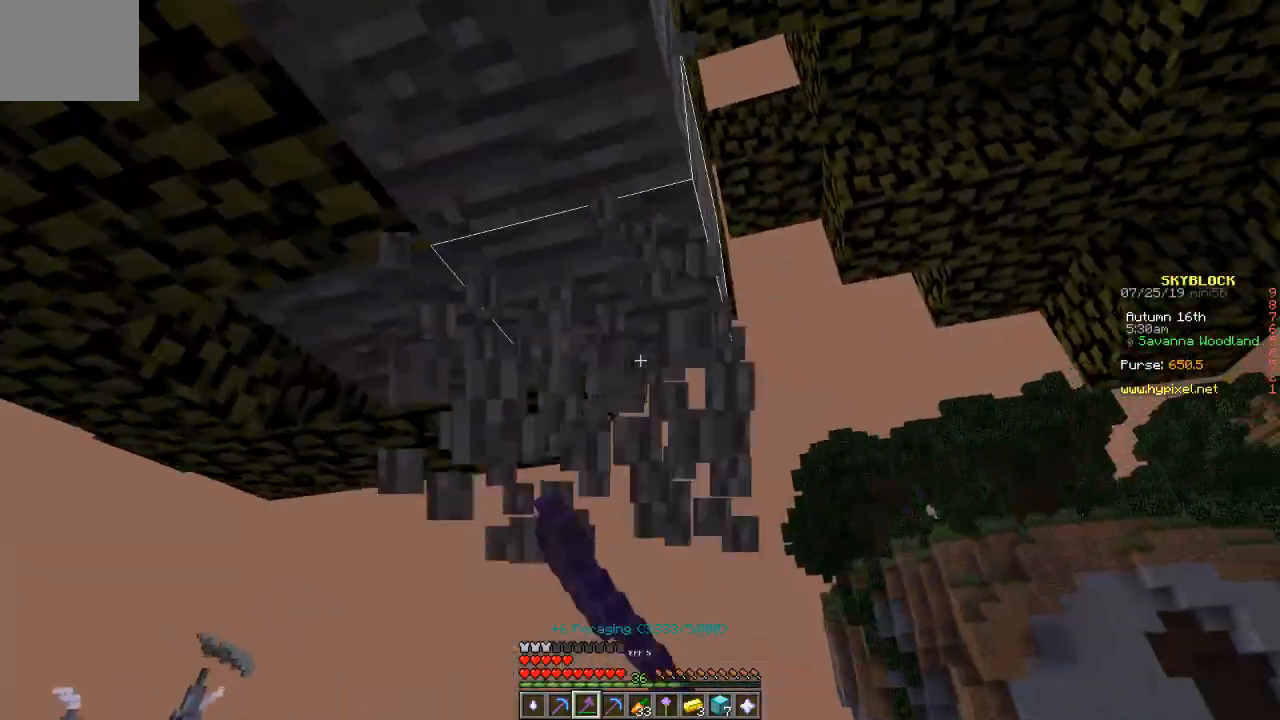
Gameplay with keyboard; each line is a JSON object with the keys held at the frame after it. "events" lists presses ("down") and releases ("up") of "a", "d", "s" and "w" between this image and that frame as [ms after this image, input, new state], when the widget could be followed in between. No other keys are recorded. Mouse input is not recorded.
{"keys": [], "events": []}
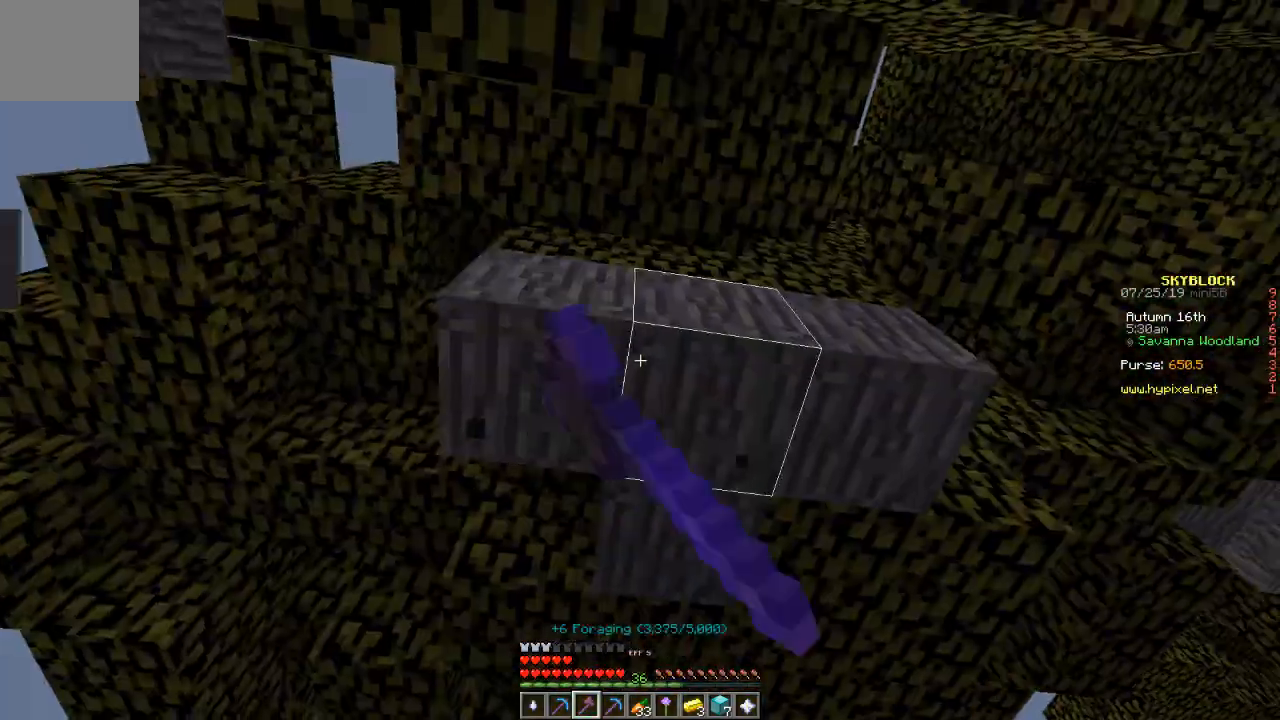
{"keys": [], "events": []}
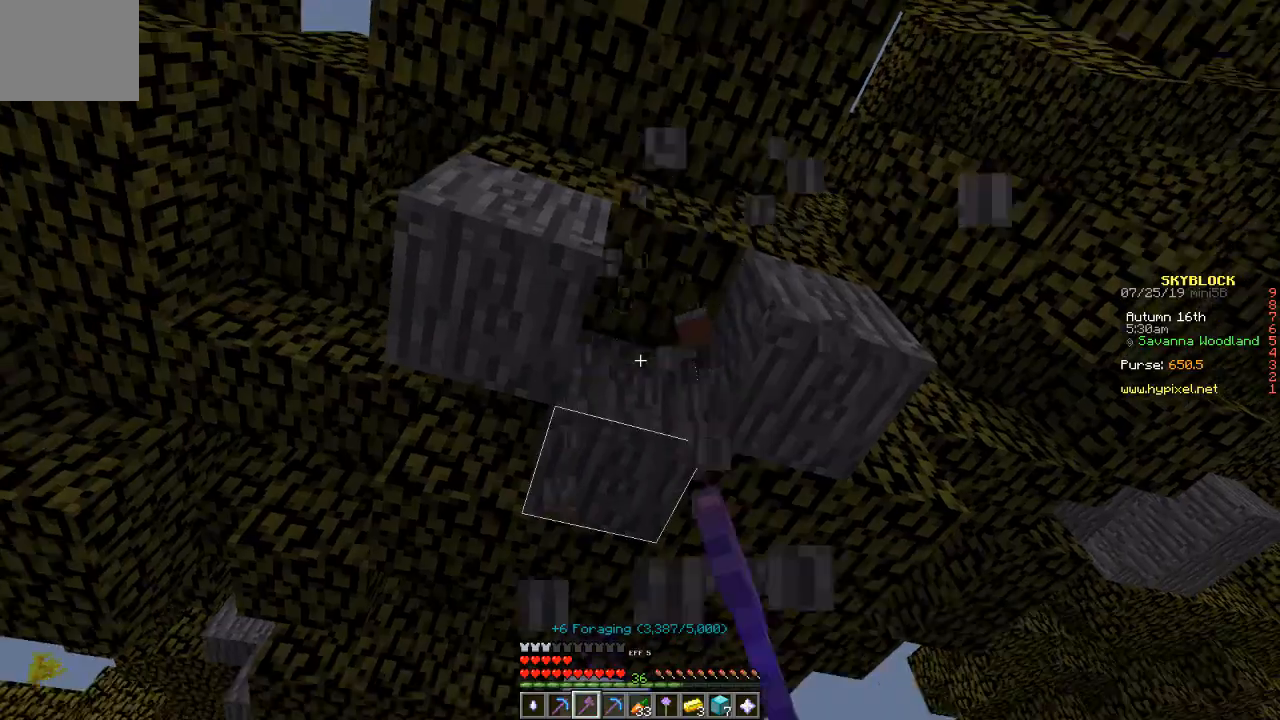
{"keys": [], "events": []}
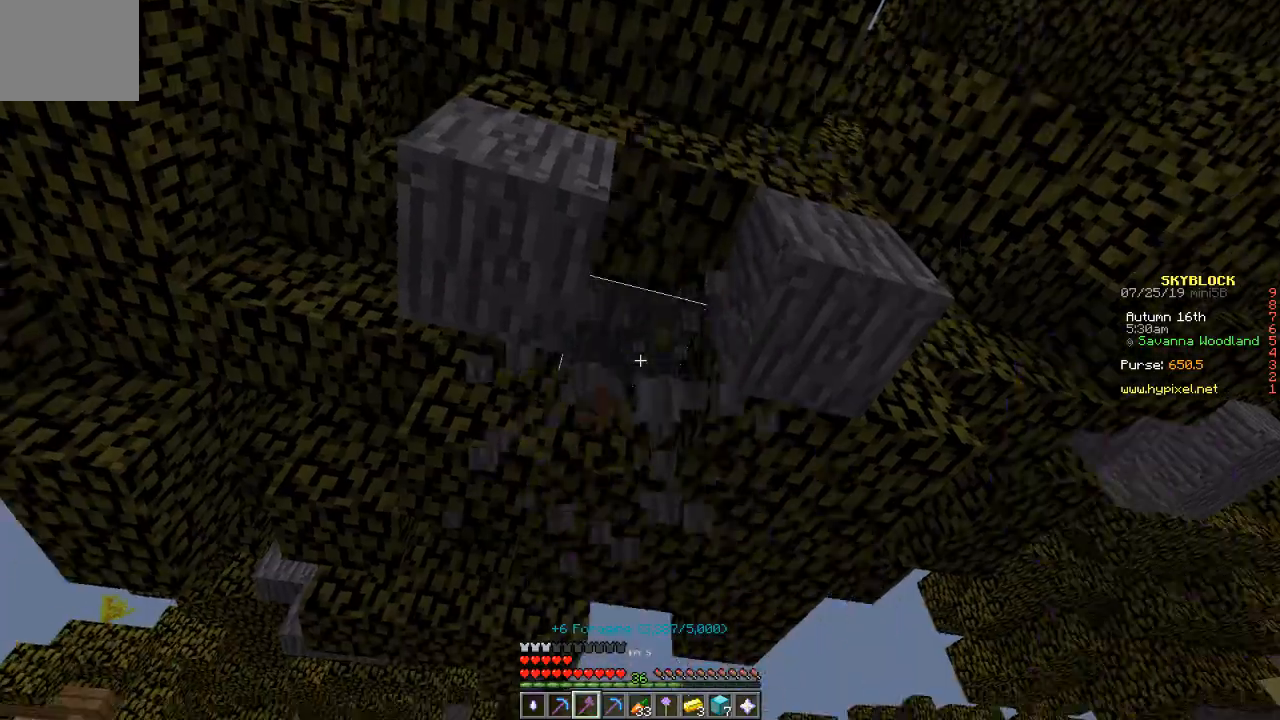
{"keys": ["w"], "events": [[34, "w", "down"]]}
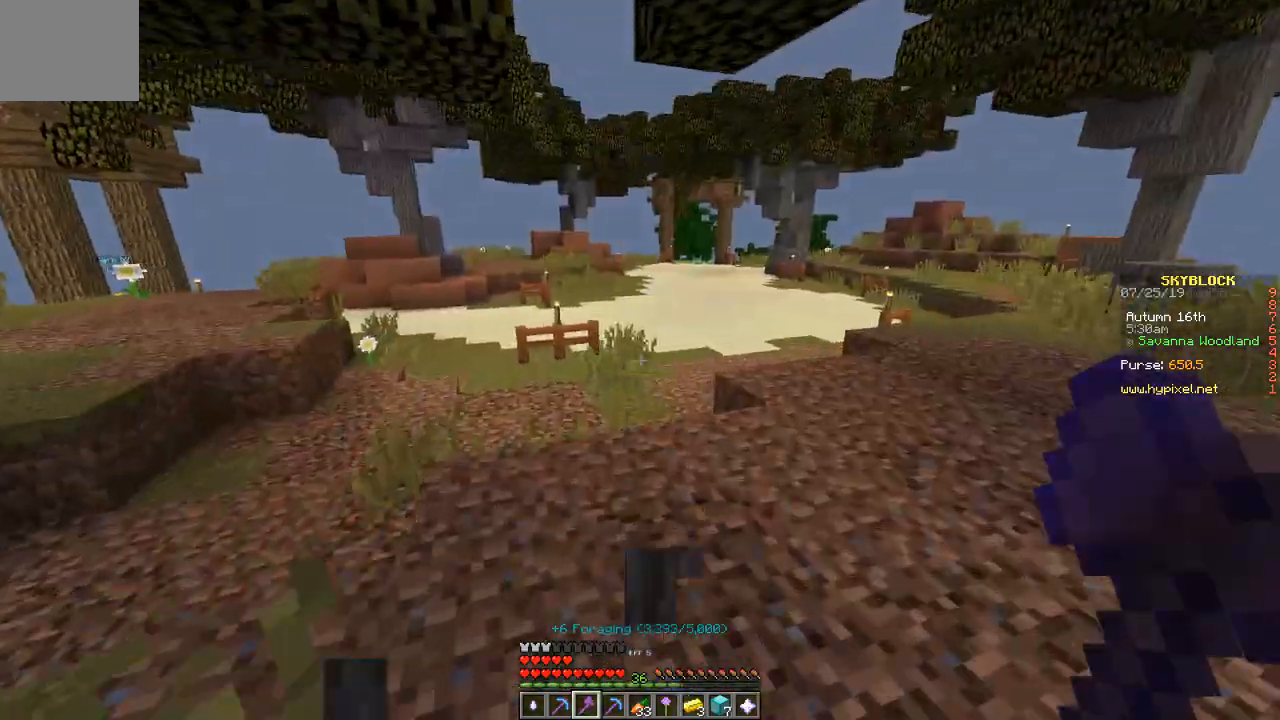
{"keys": ["w"], "events": []}
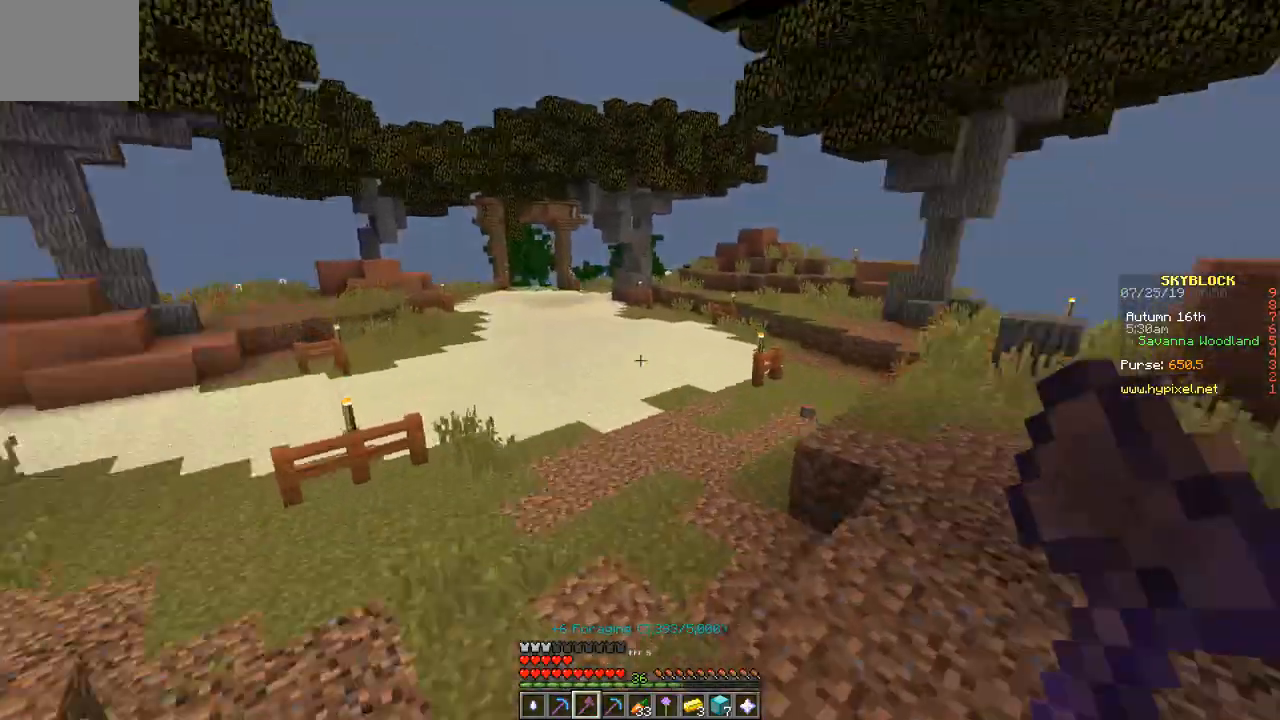
{"keys": ["w"], "events": []}
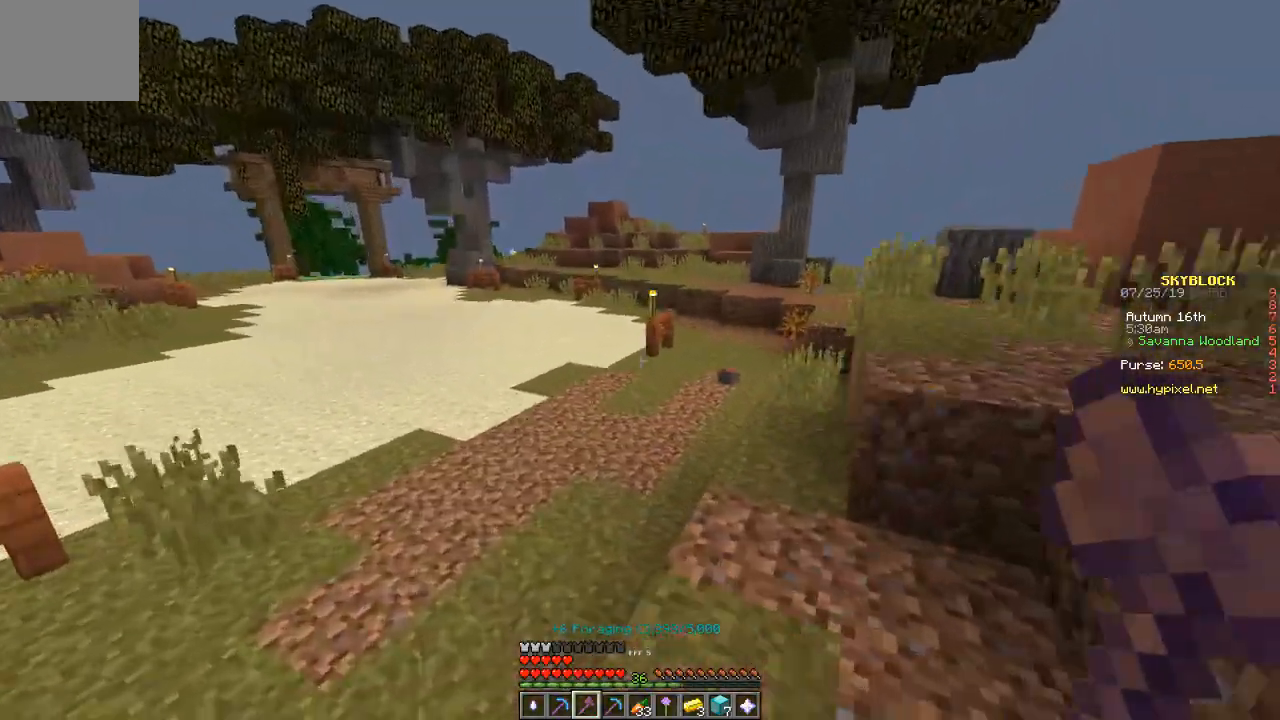
{"keys": ["w"], "events": []}
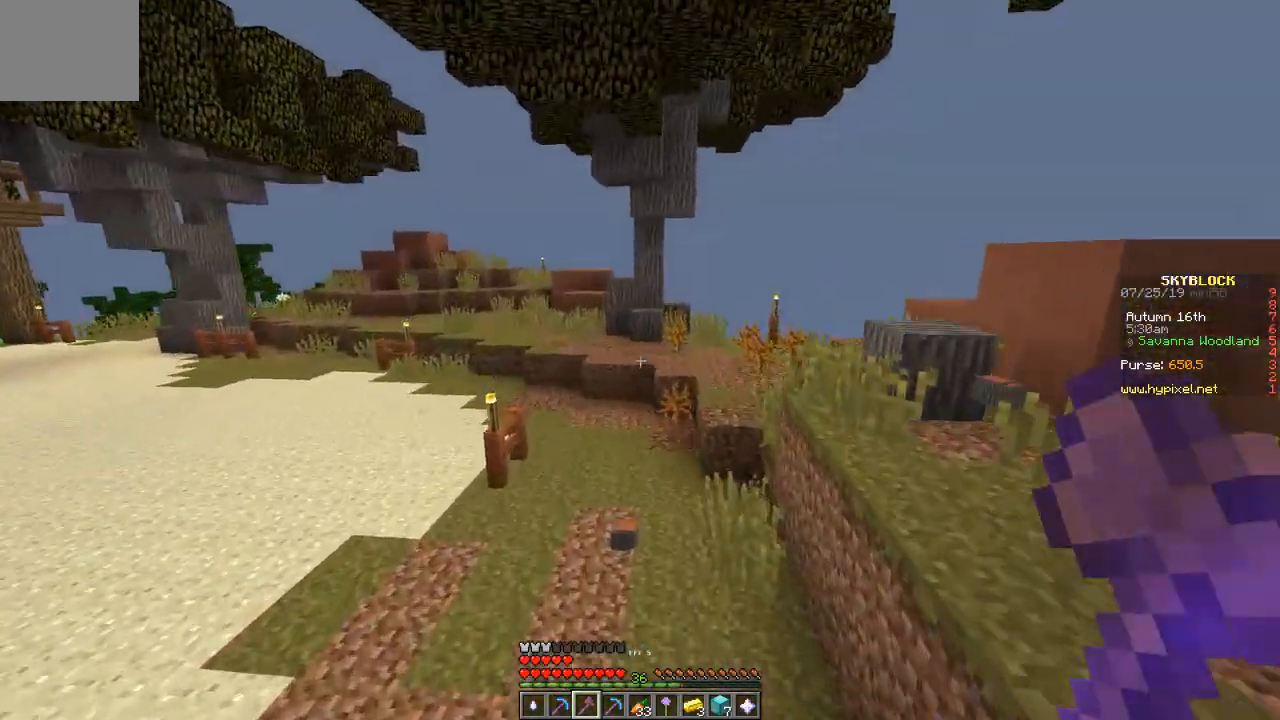
{"keys": ["w"], "events": []}
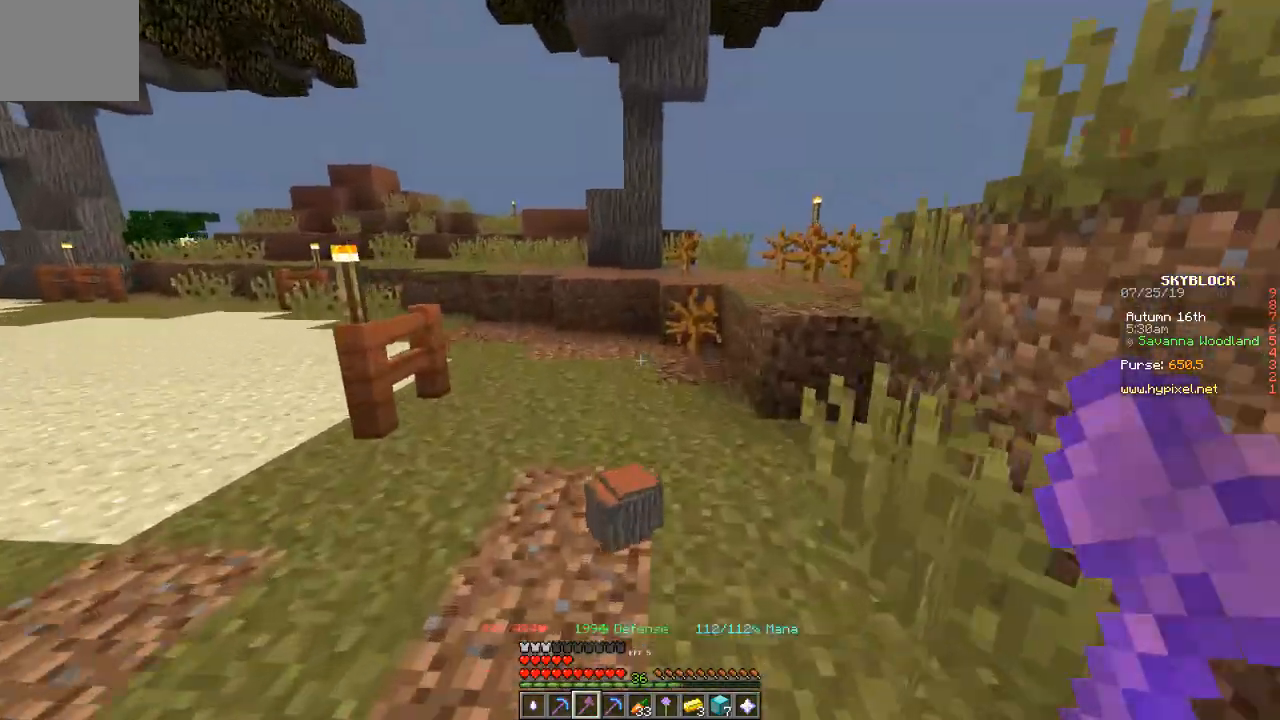
{"keys": ["w"], "events": []}
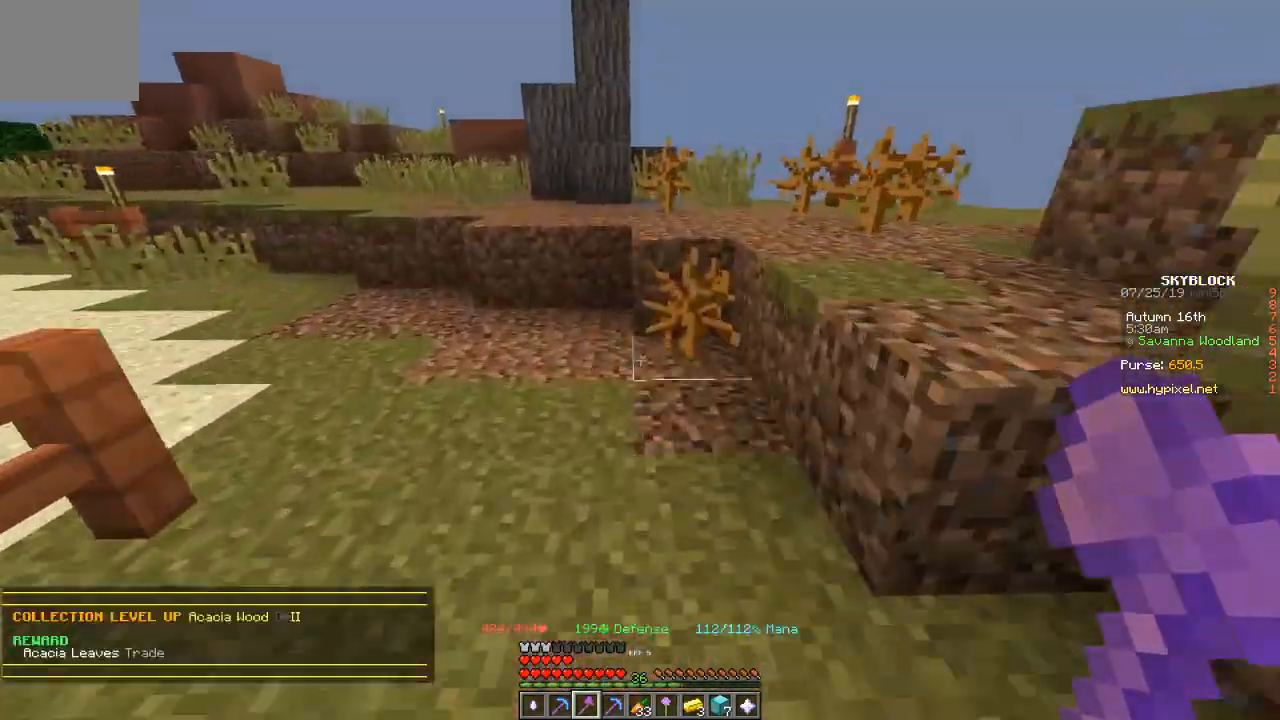
{"keys": ["w"], "events": []}
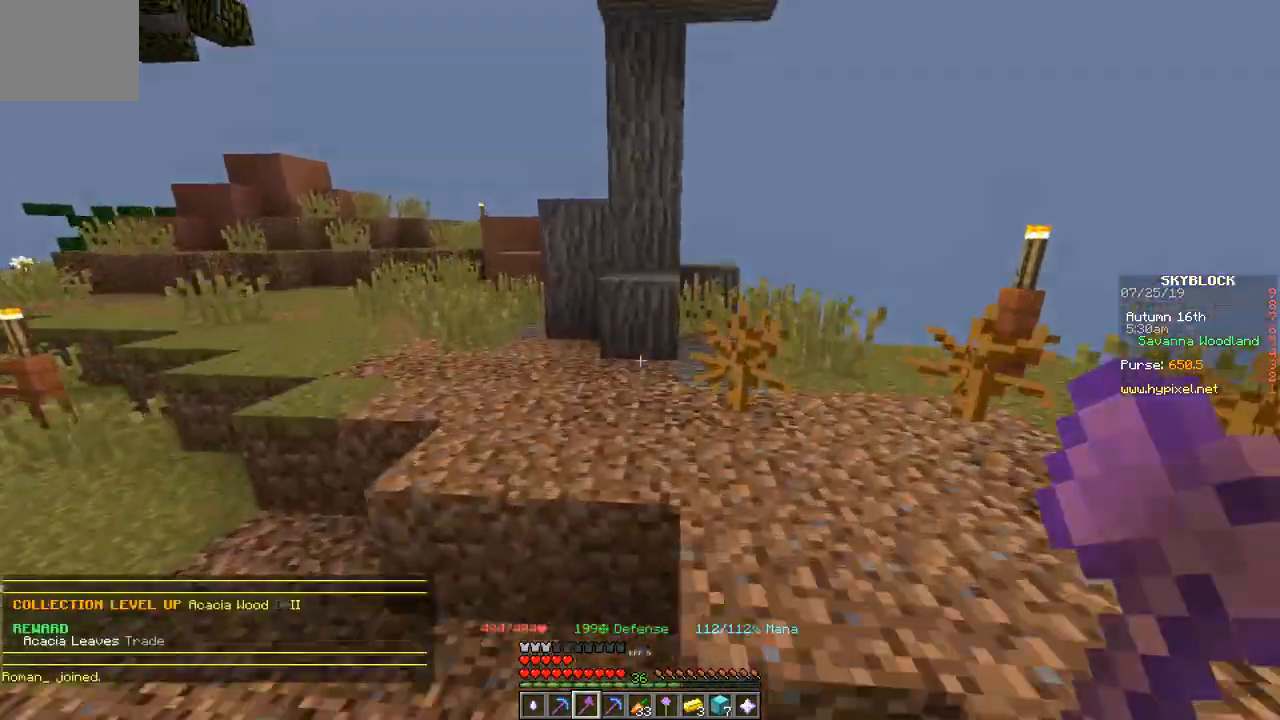
{"keys": ["w"], "events": []}
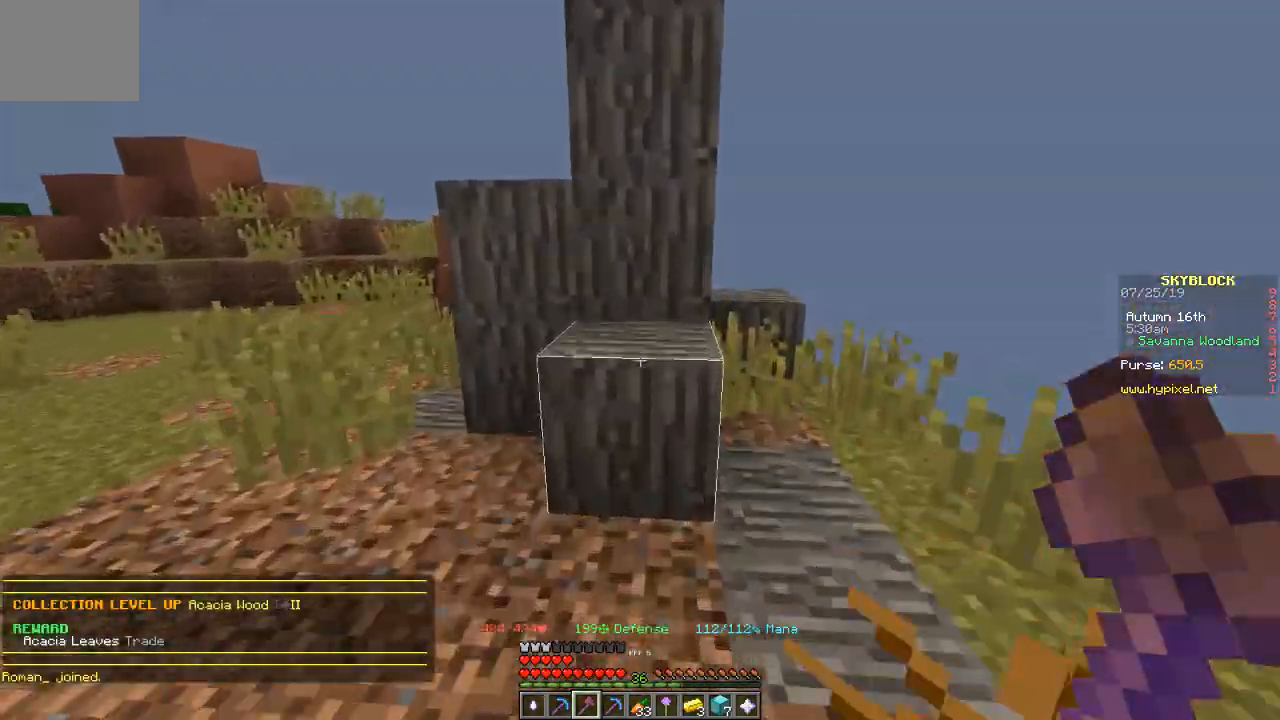
{"keys": [], "events": [[234, "w", "up"]]}
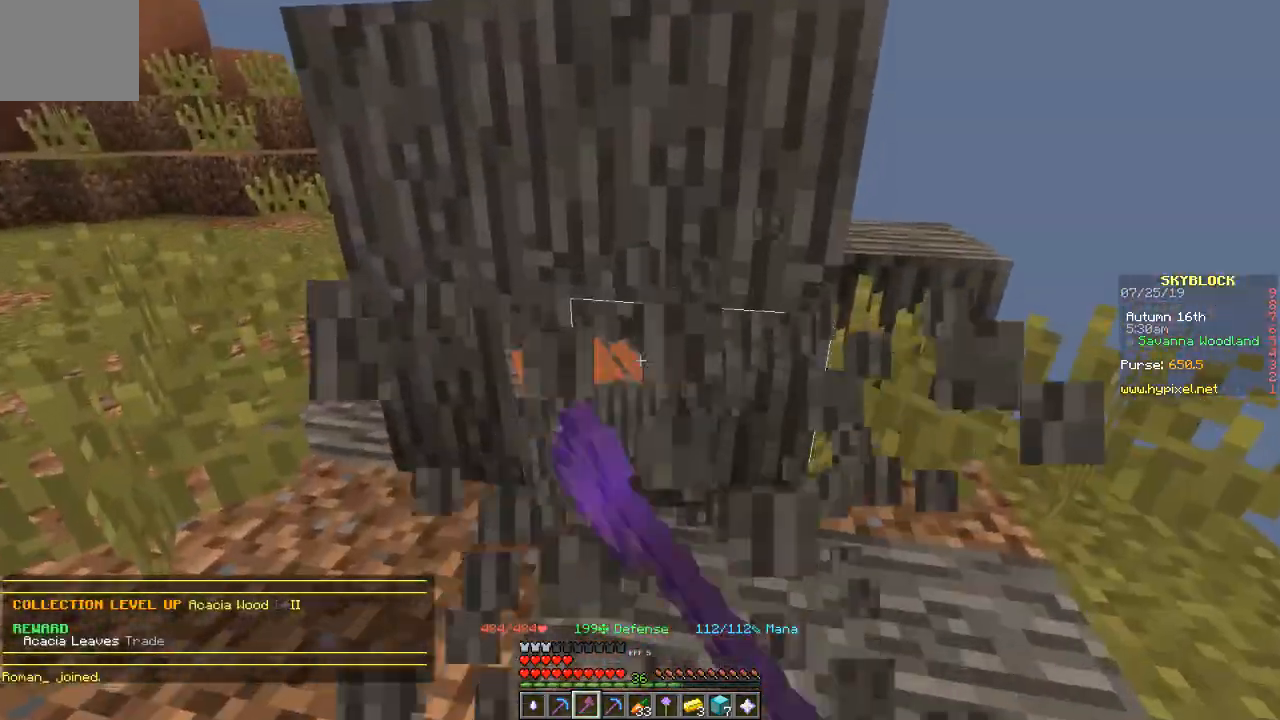
{"keys": [], "events": []}
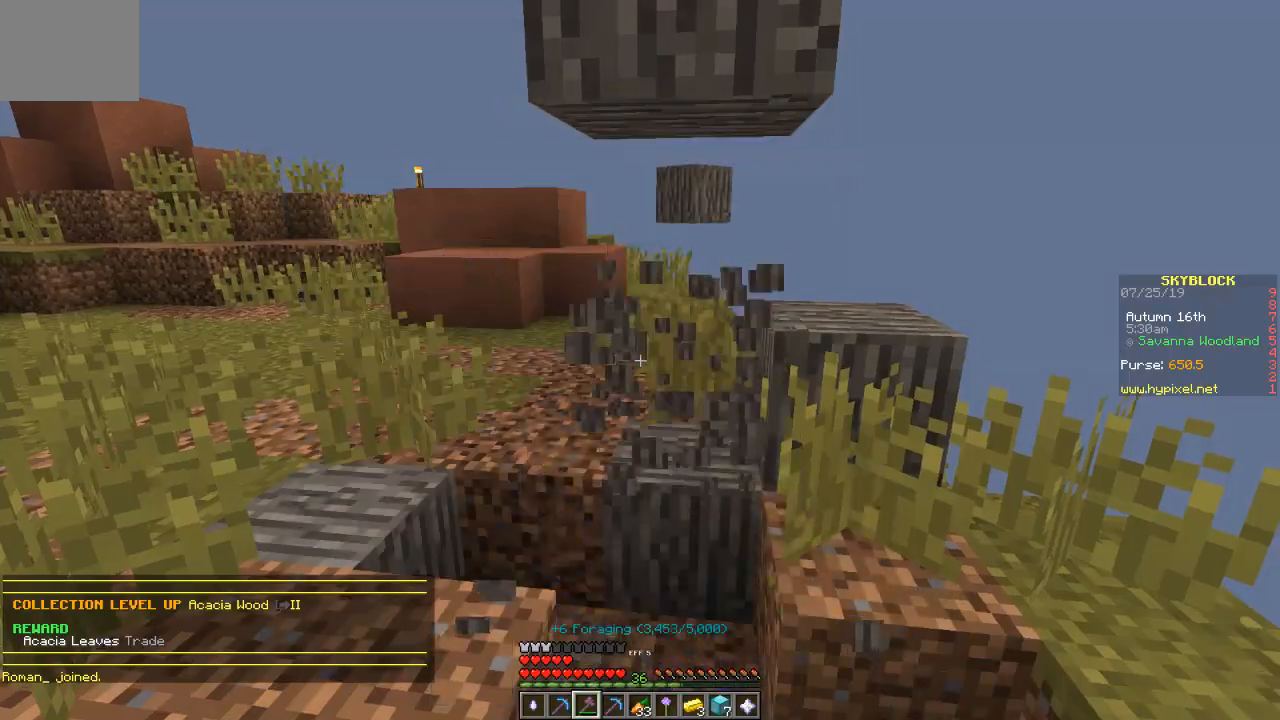
{"keys": ["w"], "events": [[167, "w", "down"]]}
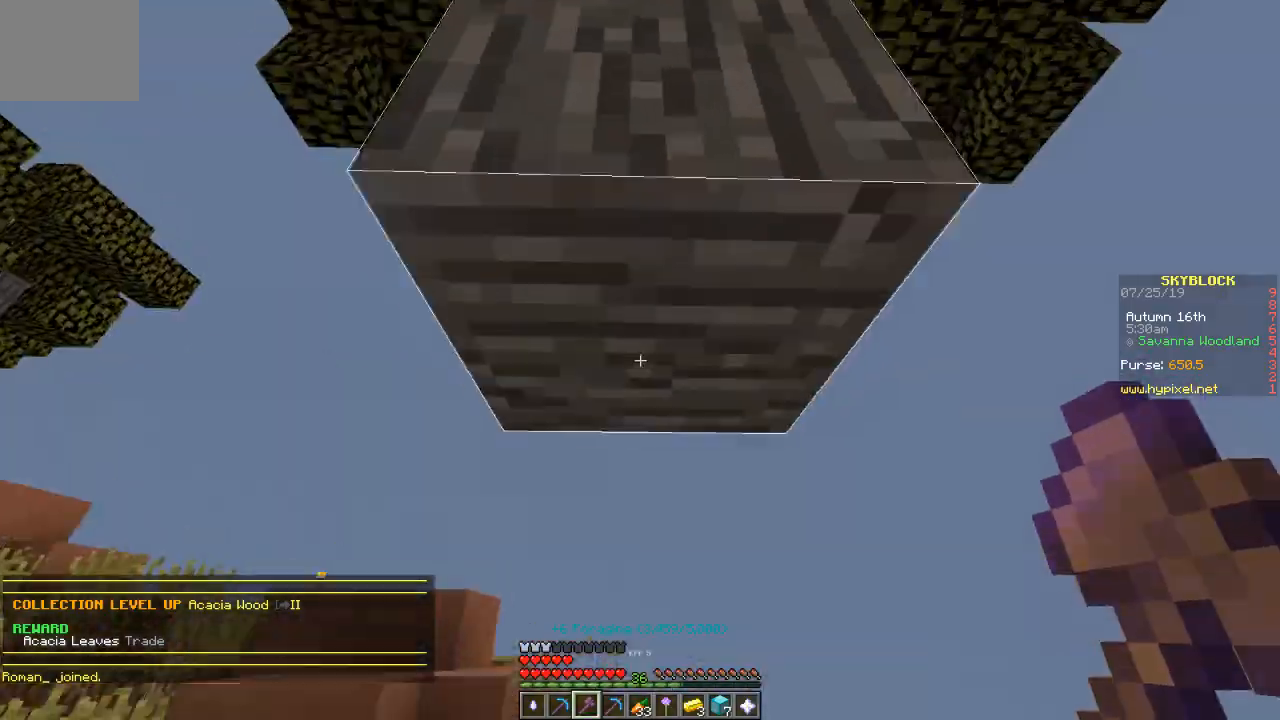
{"keys": [], "events": [[33, "w", "up"]]}
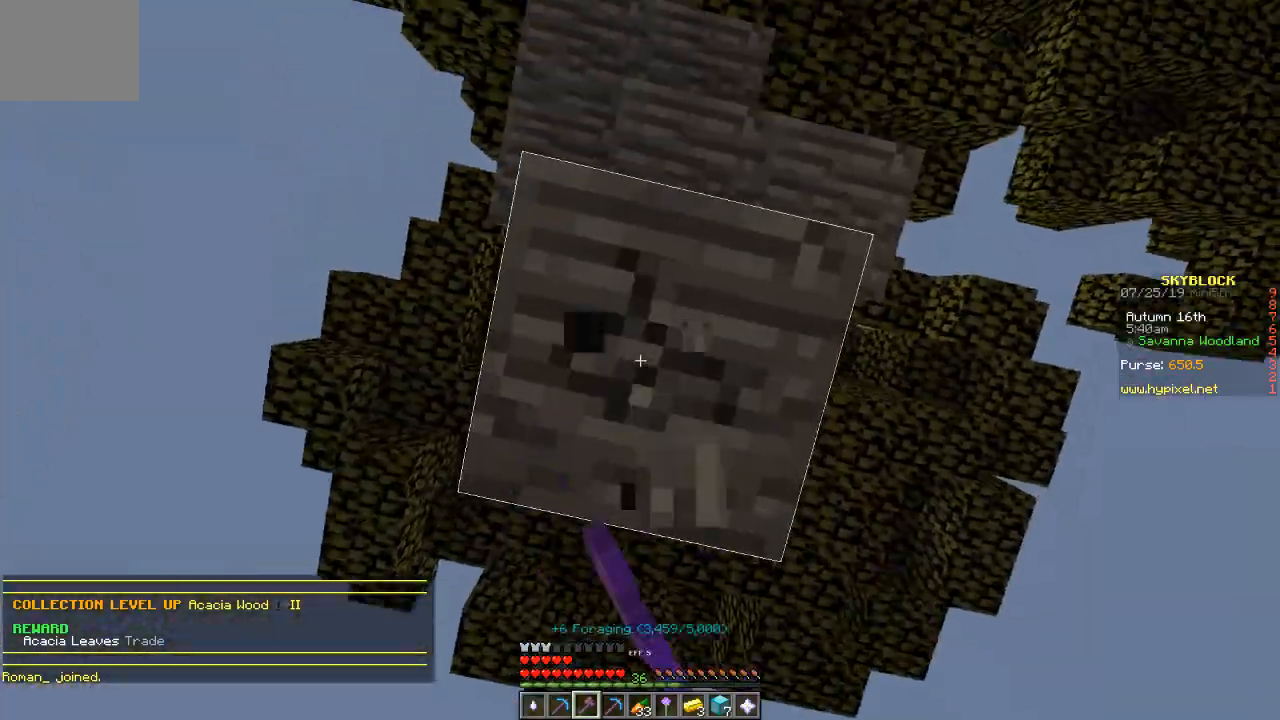
{"keys": [], "events": []}
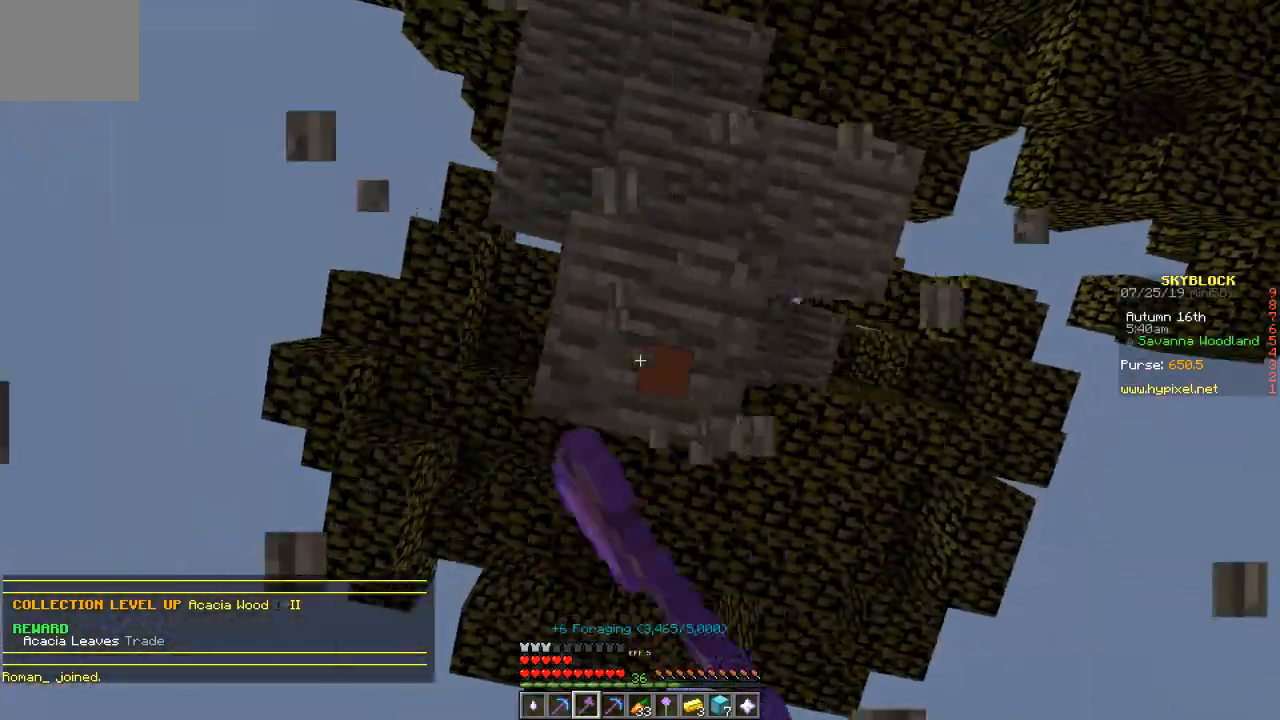
{"keys": ["d"], "events": [[300, "s", "down"], [467, "s", "up"], [500, "d", "down"]]}
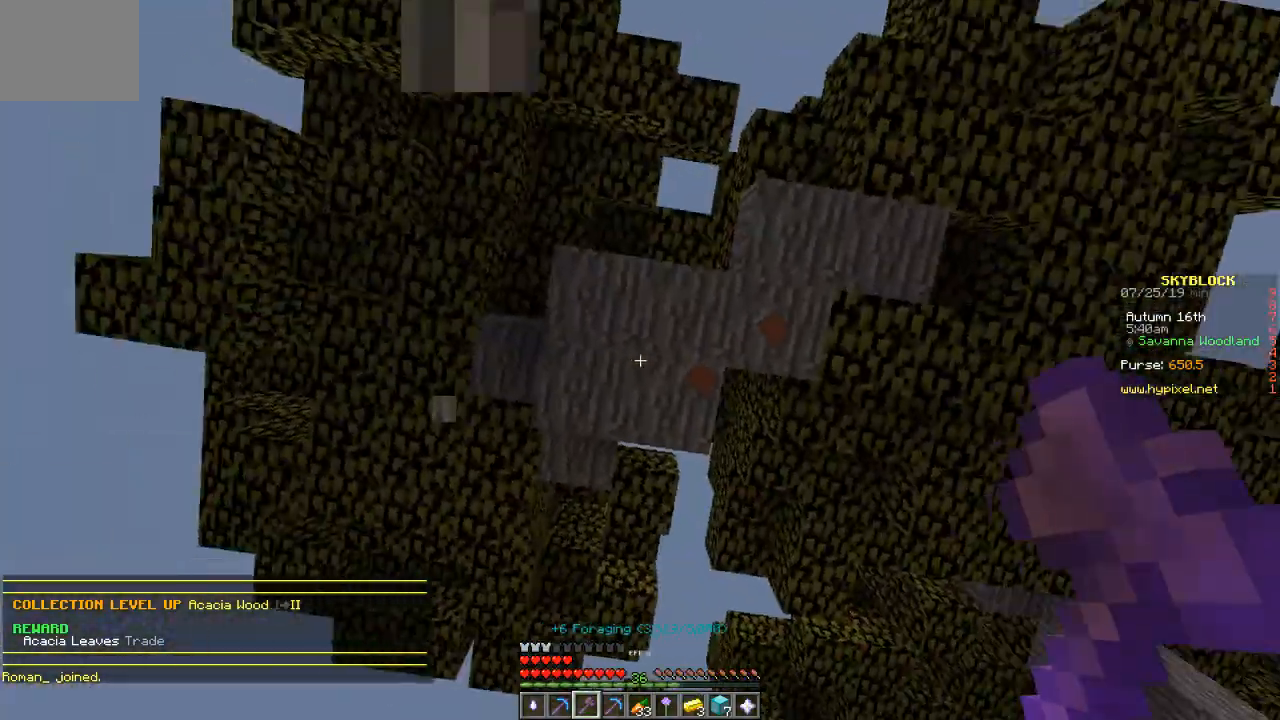
{"keys": [], "events": [[234, "d", "up"]]}
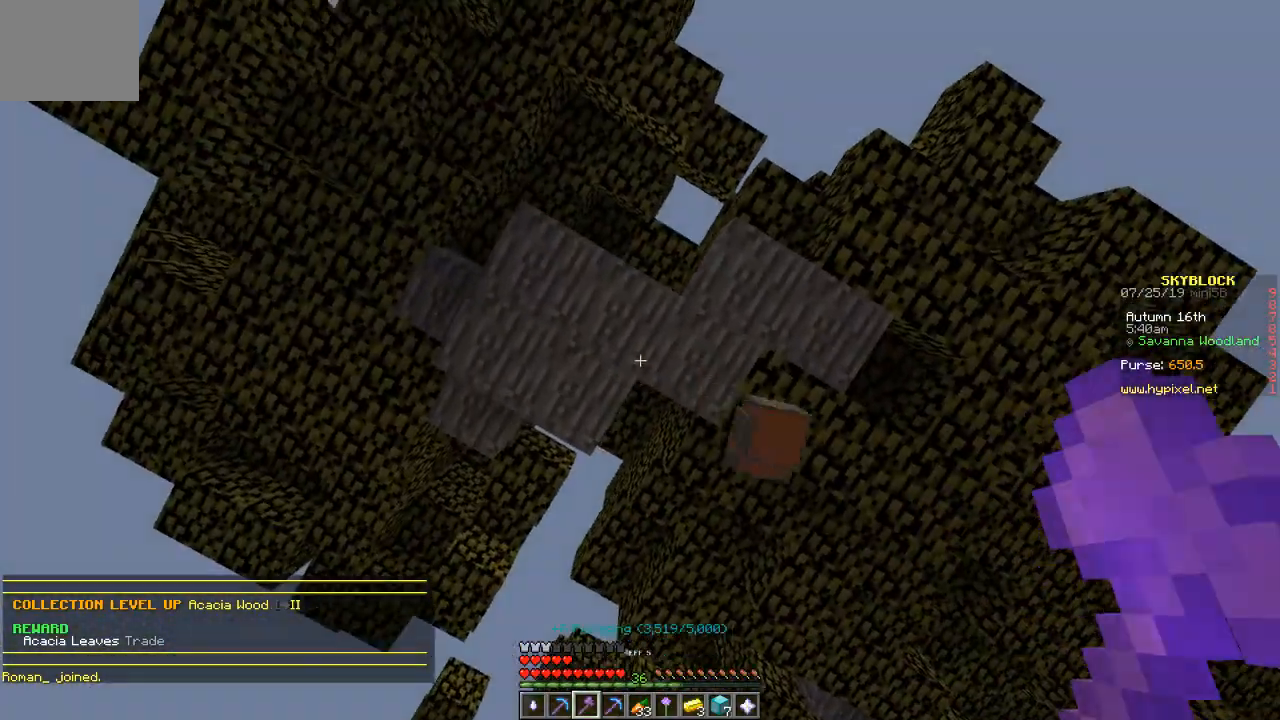
{"keys": ["a", "s"], "events": [[233, "s", "down"], [367, "a", "down"]]}
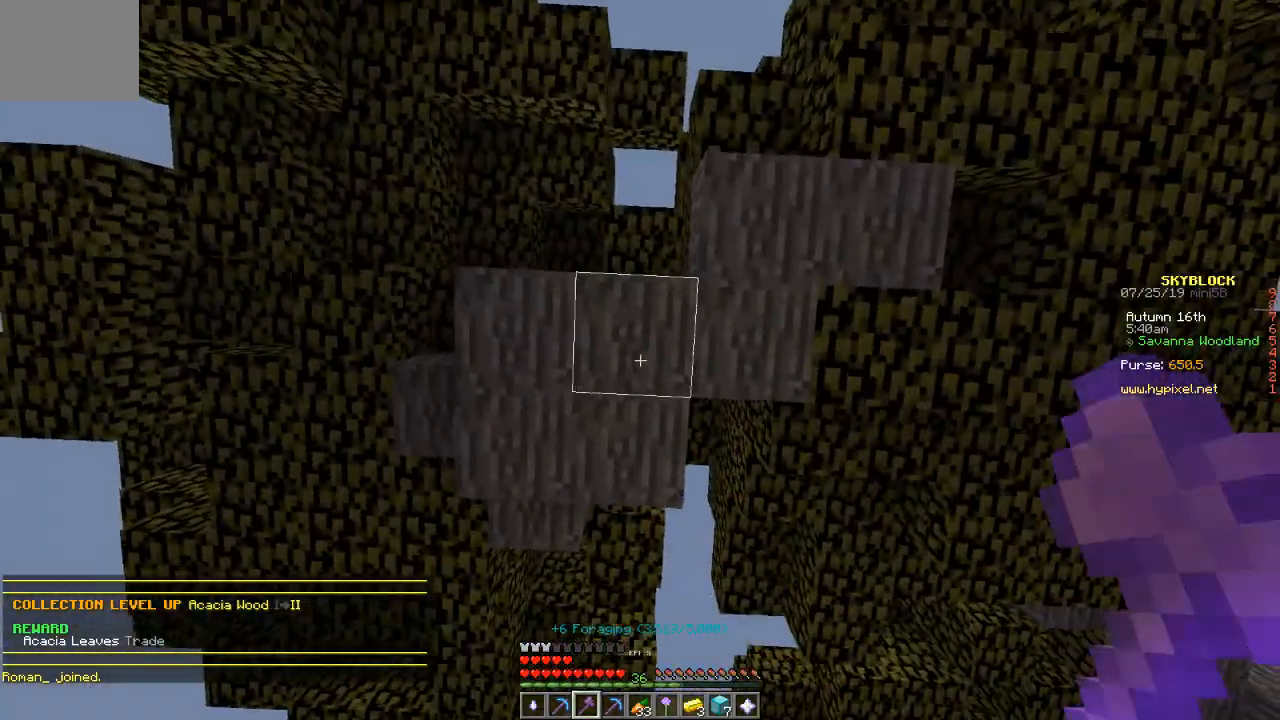
{"keys": [], "events": [[134, "a", "up"], [334, "s", "up"]]}
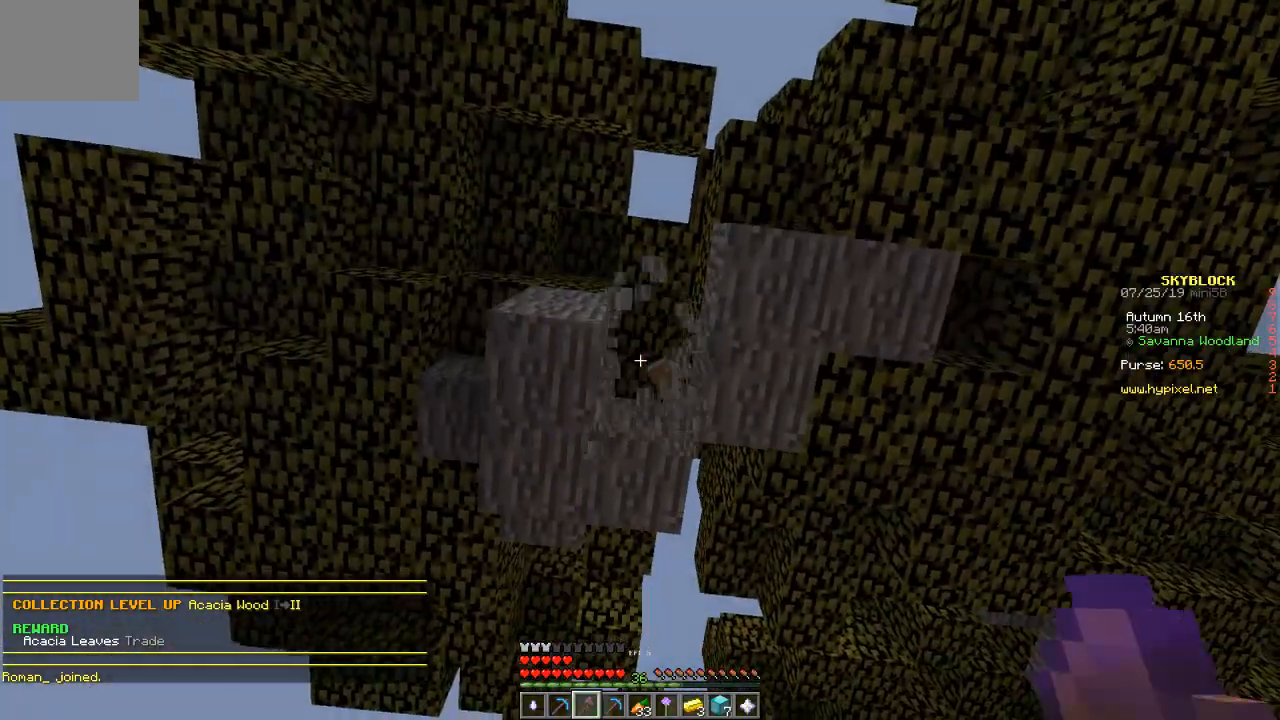
{"keys": [], "events": []}
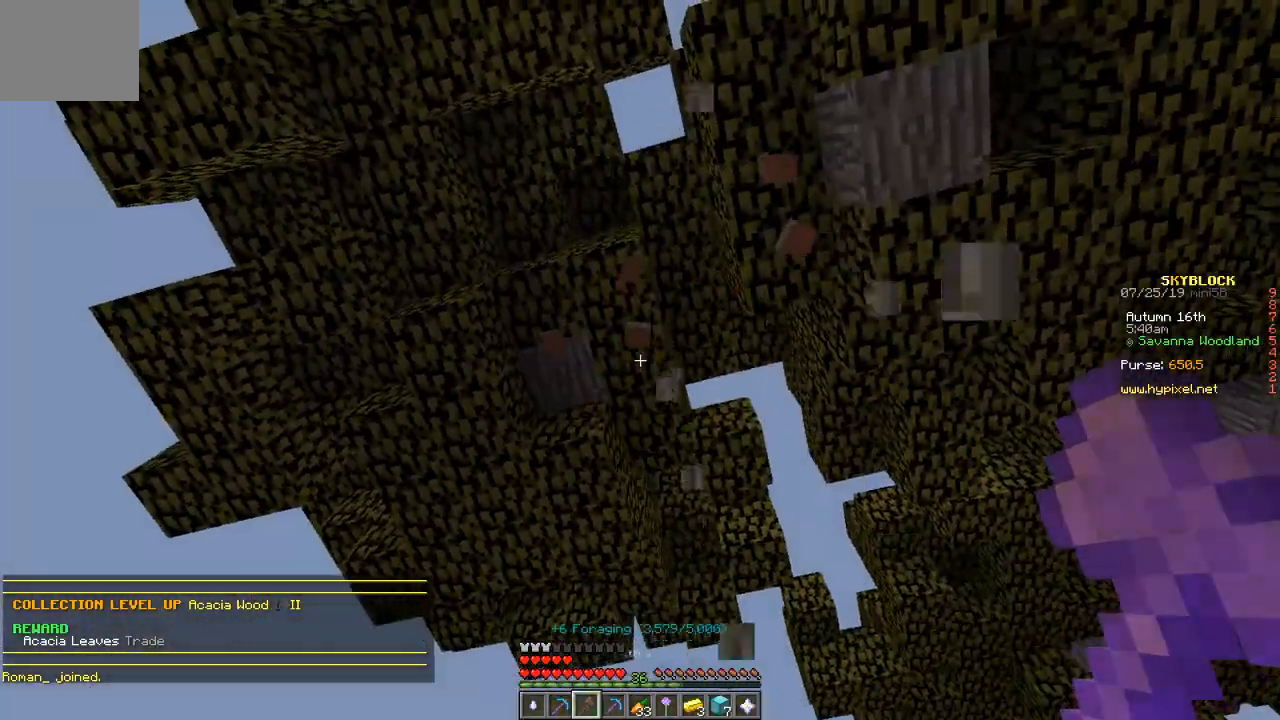
{"keys": [], "events": [[267, "w", "down"], [501, "w", "up"]]}
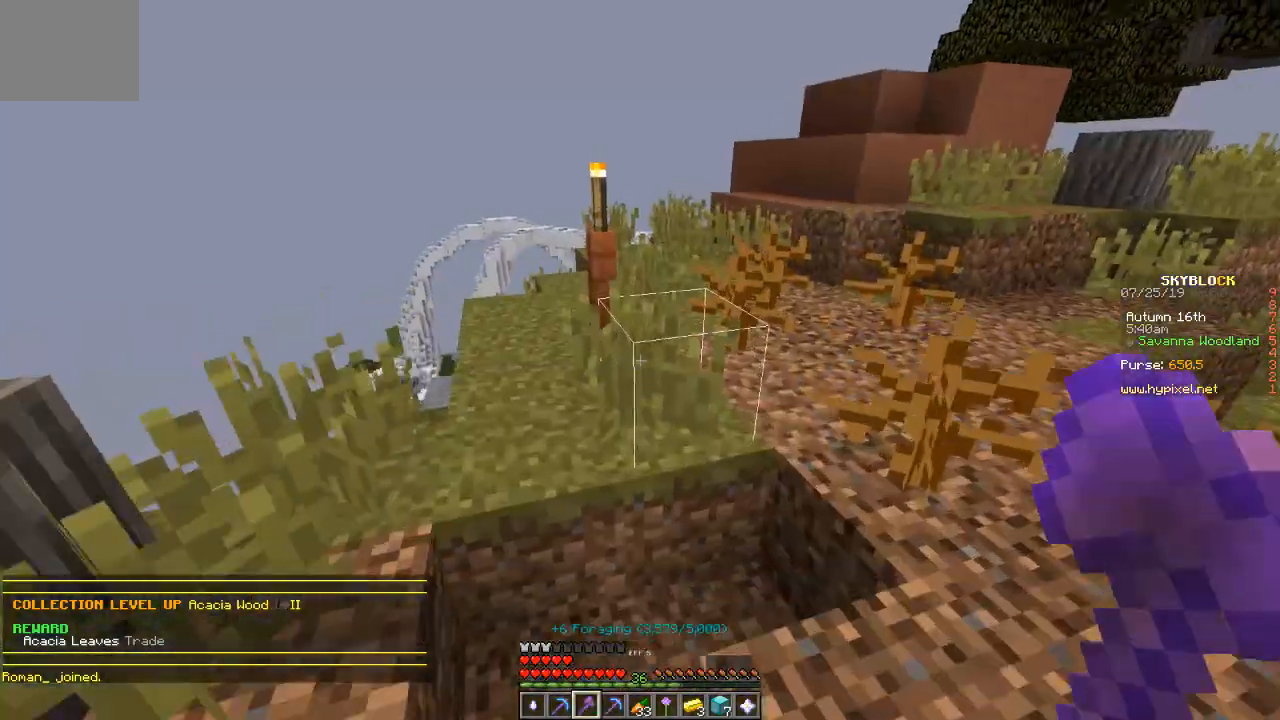
{"keys": ["w"], "events": [[434, "w", "down"]]}